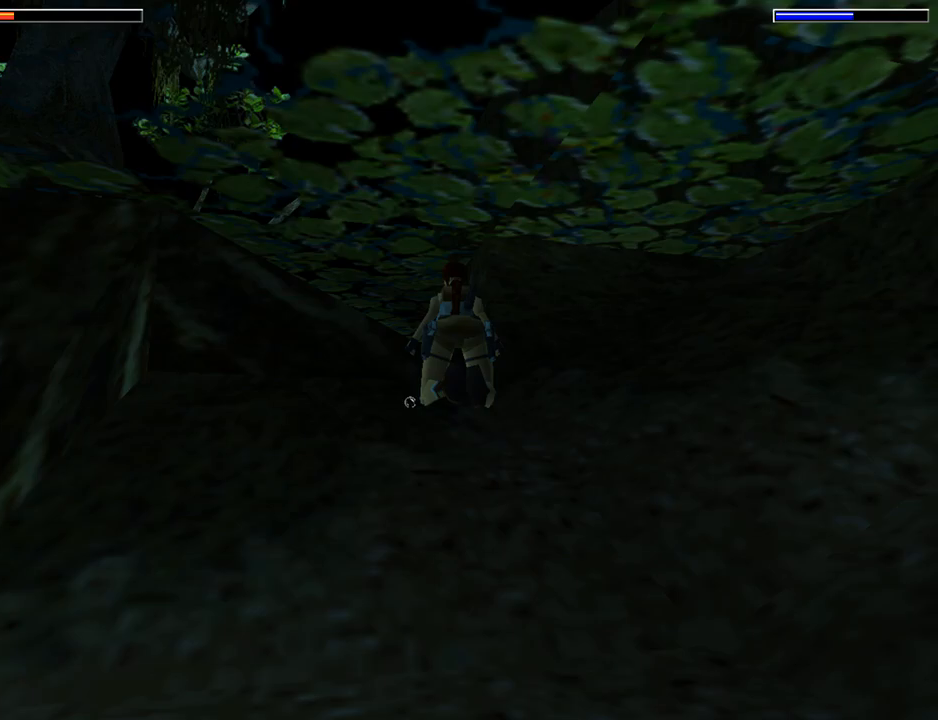
Gameplay with a controller (PlayStation layout); each line is a JSON object with the inputs held at the frame after it. "events" lists button and stick changes between this image and that frame as [ms after this image, input, new state], when the widget could be followed in between. Not read: L2 R2 right_stick.
{"buttons": ["SQUARE", "DPAD_UP"], "left_stick": "center", "events": [[267, "DPAD_LEFT", "up"], [267, "DPAD_UP", "down"]]}
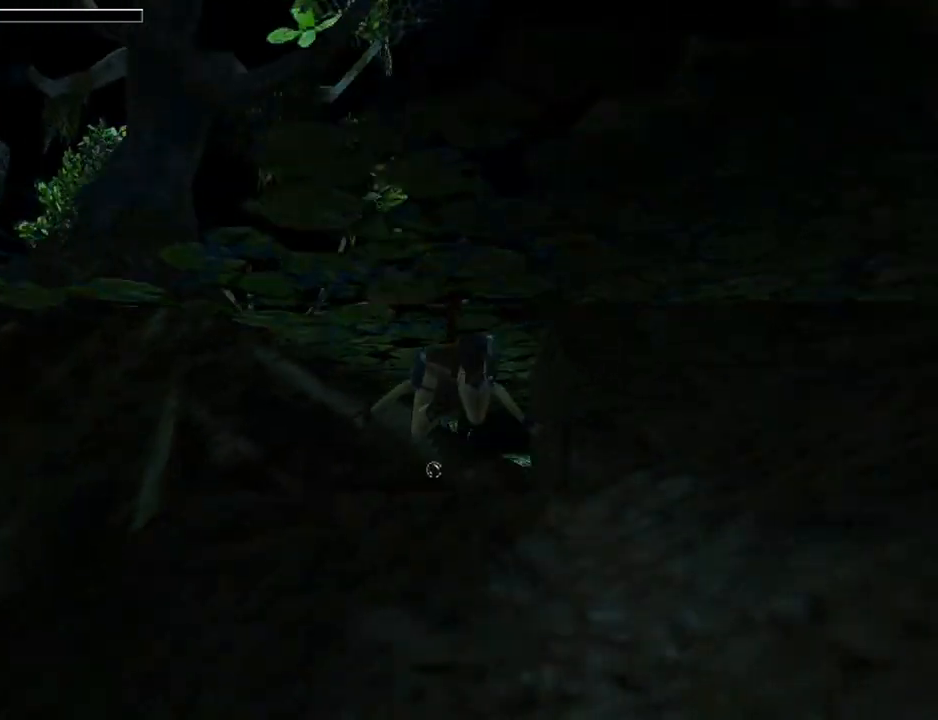
{"buttons": ["SQUARE", "DPAD_UP"], "left_stick": "center", "events": []}
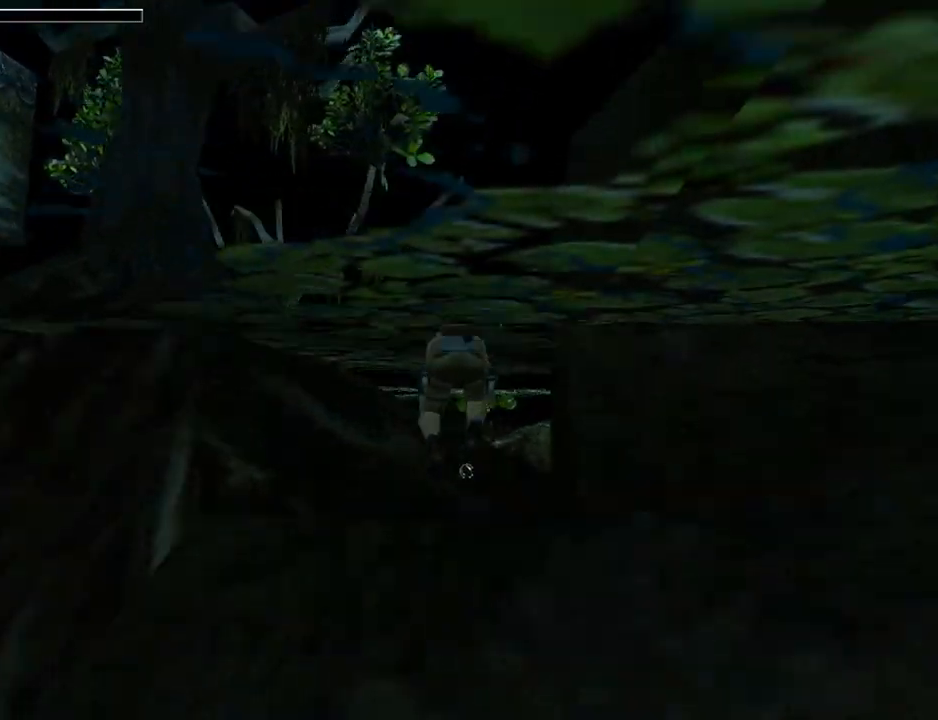
{"buttons": ["DPAD_UP"], "left_stick": "center", "events": [[67, "SQUARE", "up"]]}
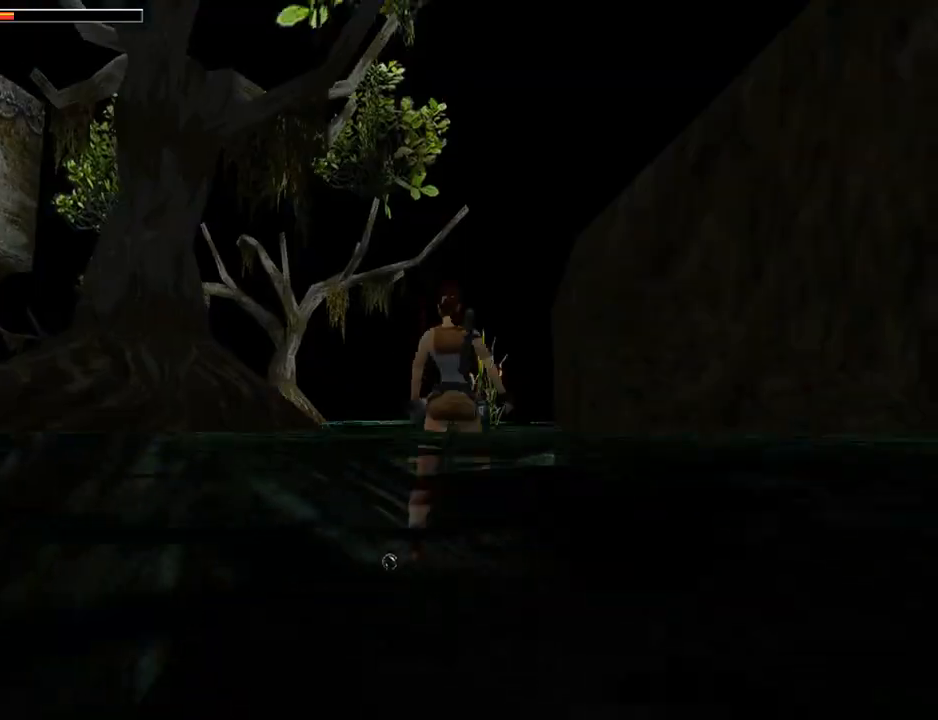
{"buttons": ["SQUARE", "DPAD_UP", "DPAD_LEFT"], "left_stick": "center", "events": [[267, "DPAD_LEFT", "down"], [367, "SQUARE", "down"]]}
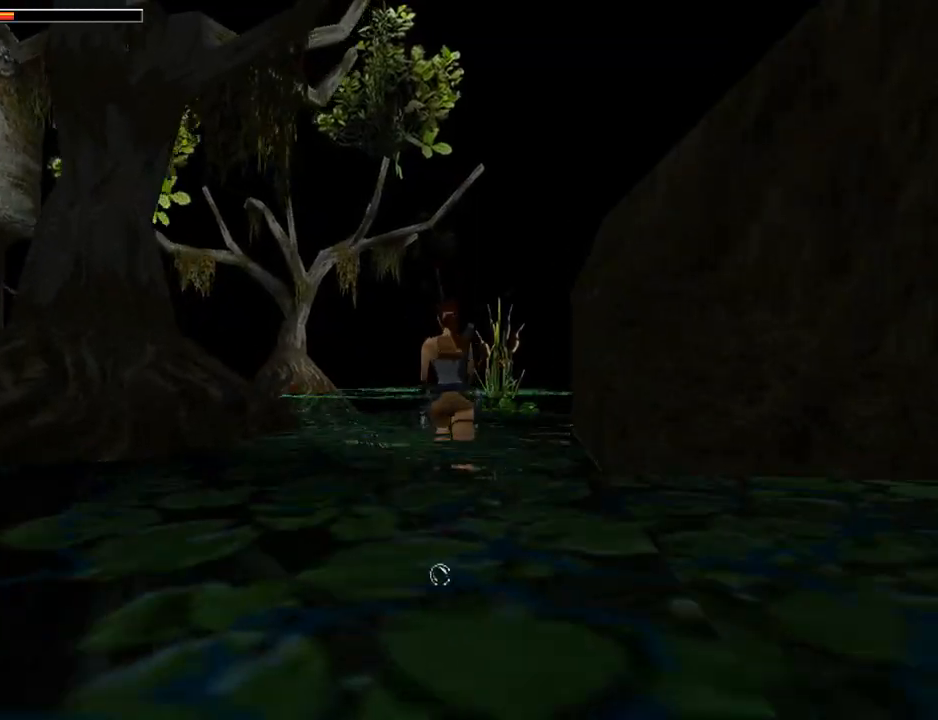
{"buttons": ["SQUARE", "DPAD_UP", "DPAD_LEFT"], "left_stick": "center", "events": [[33, "DPAD_LEFT", "up"], [333, "DPAD_LEFT", "down"]]}
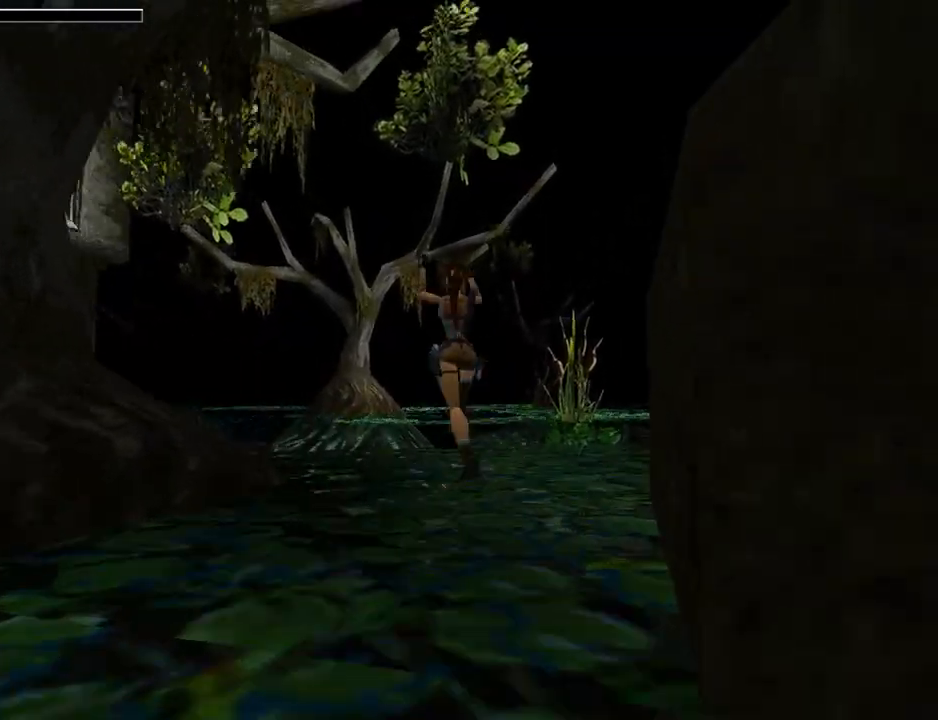
{"buttons": ["DPAD_UP", "DPAD_LEFT"], "left_stick": "center", "events": [[300, "SQUARE", "up"]]}
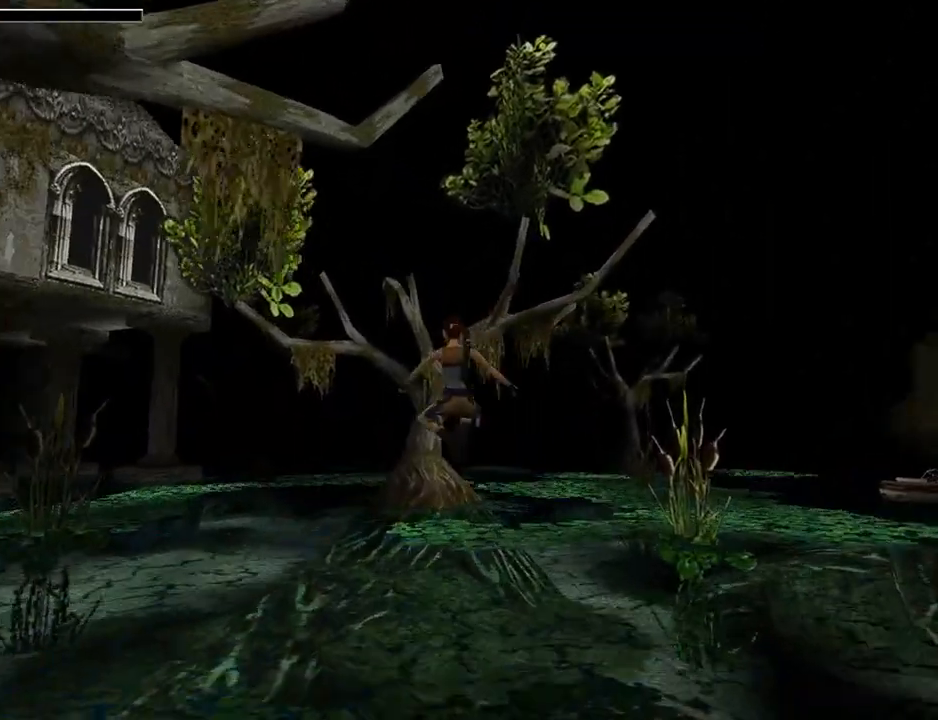
{"buttons": ["SQUARE", "DPAD_UP", "DPAD_LEFT"], "left_stick": "center", "events": [[500, "SQUARE", "down"]]}
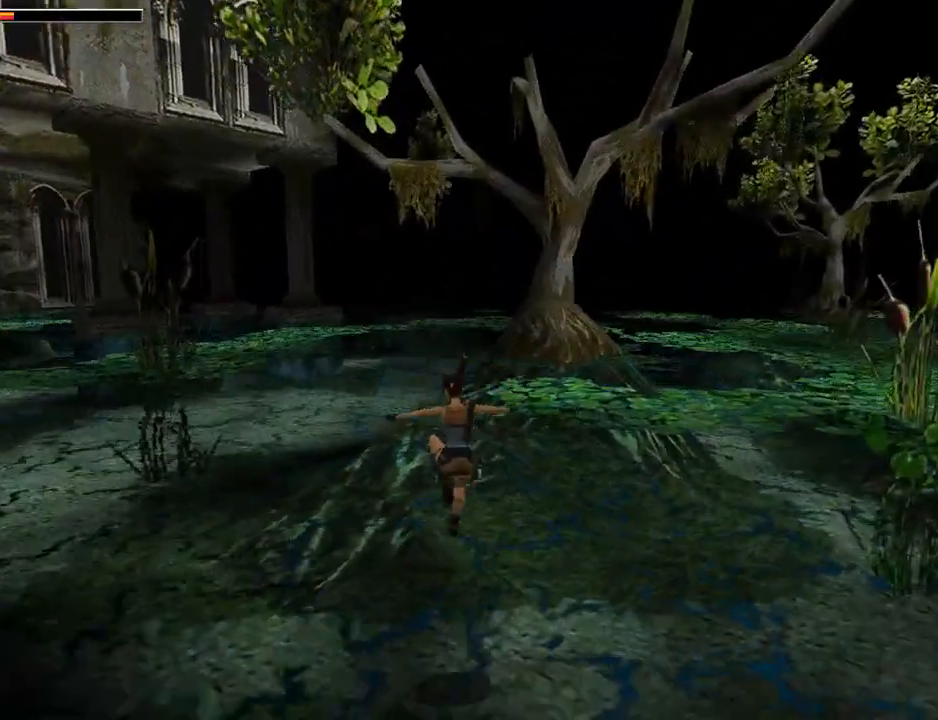
{"buttons": ["SQUARE", "DPAD_LEFT"], "left_stick": "center", "events": [[300, "DPAD_UP", "up"]]}
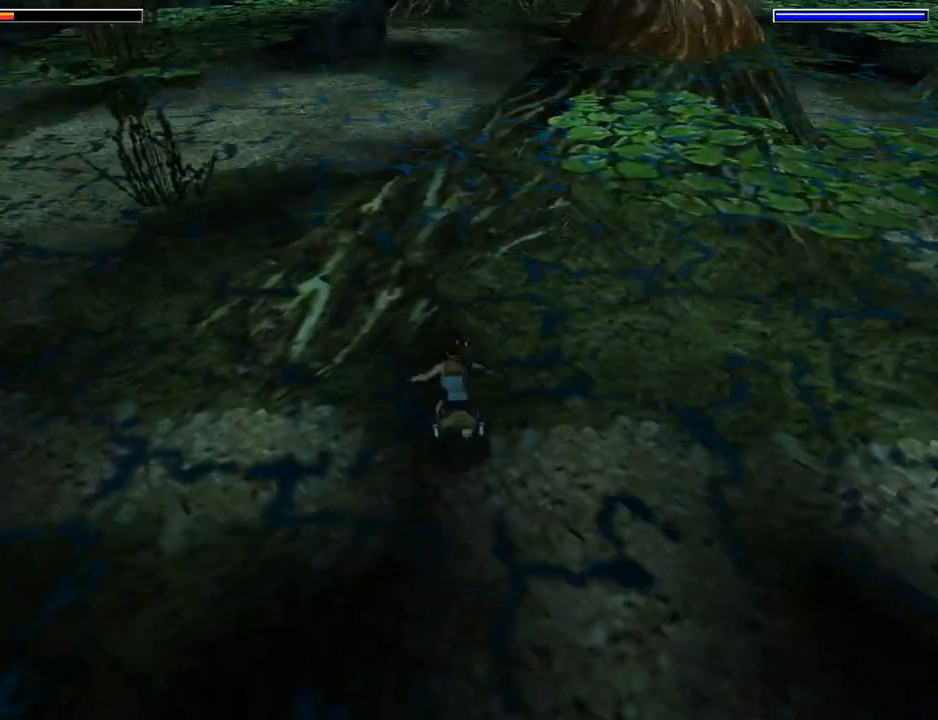
{"buttons": ["SQUARE", "DPAD_DOWN", "DPAD_LEFT"], "left_stick": "center", "events": [[100, "DPAD_DOWN", "down"]]}
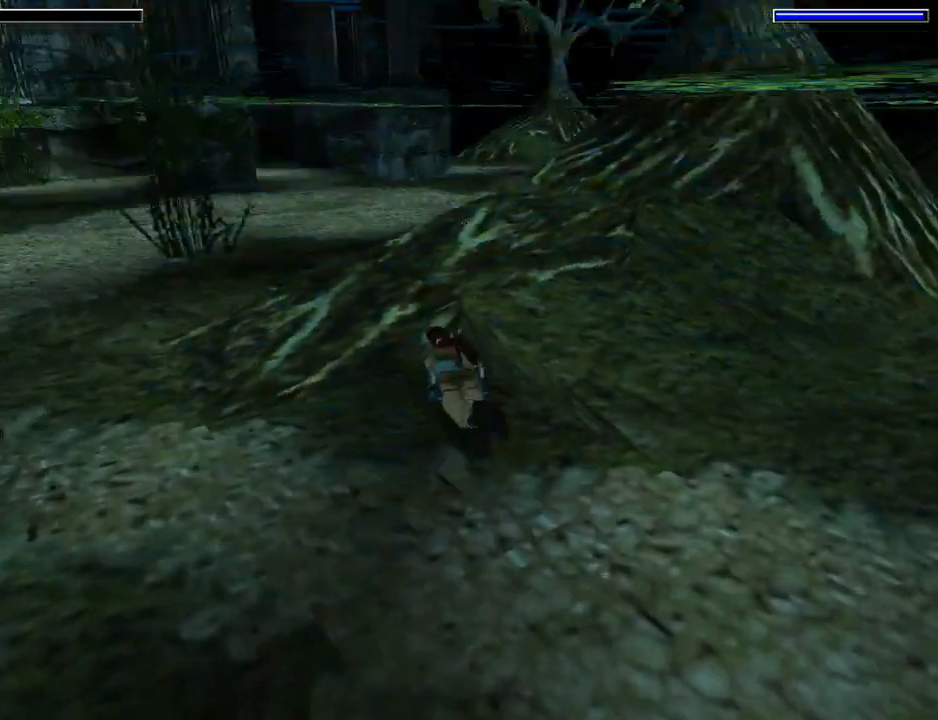
{"buttons": ["SQUARE"], "left_stick": "center", "events": [[300, "DPAD_DOWN", "up"], [333, "DPAD_LEFT", "up"]]}
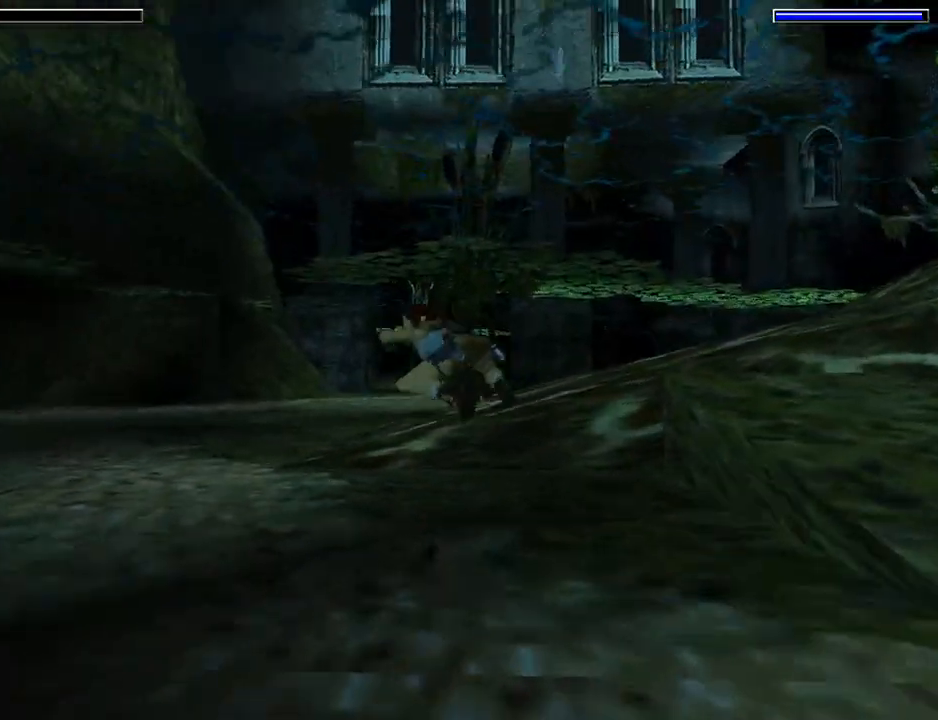
{"buttons": ["SQUARE", "DPAD_RIGHT"], "left_stick": "center", "events": [[133, "DPAD_UP", "down"], [367, "DPAD_RIGHT", "down"], [400, "DPAD_UP", "up"]]}
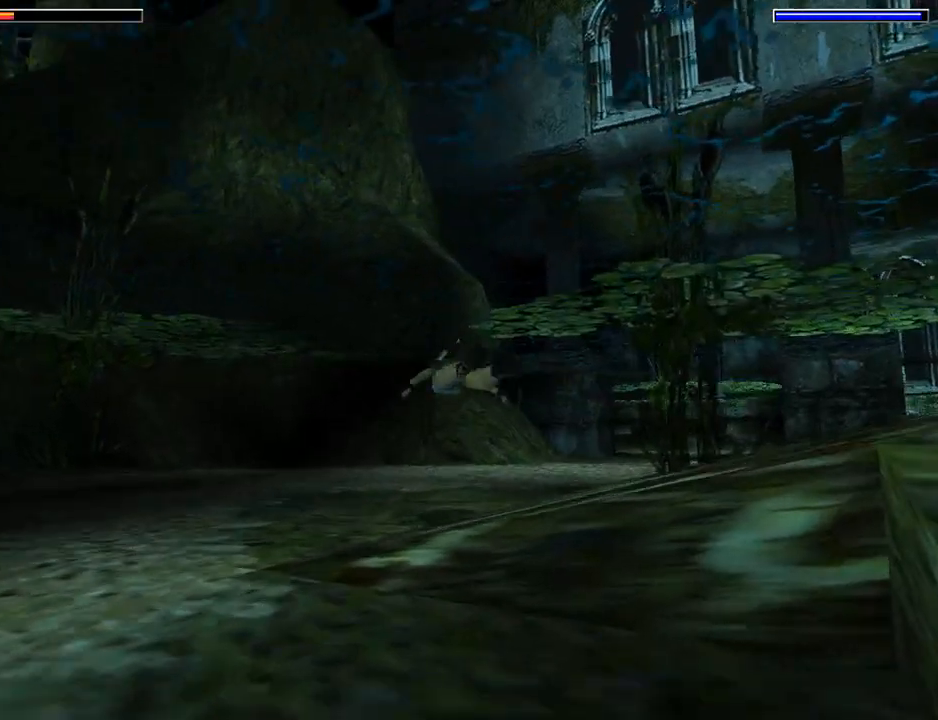
{"buttons": ["SQUARE"], "left_stick": "center", "events": [[367, "DPAD_RIGHT", "up"]]}
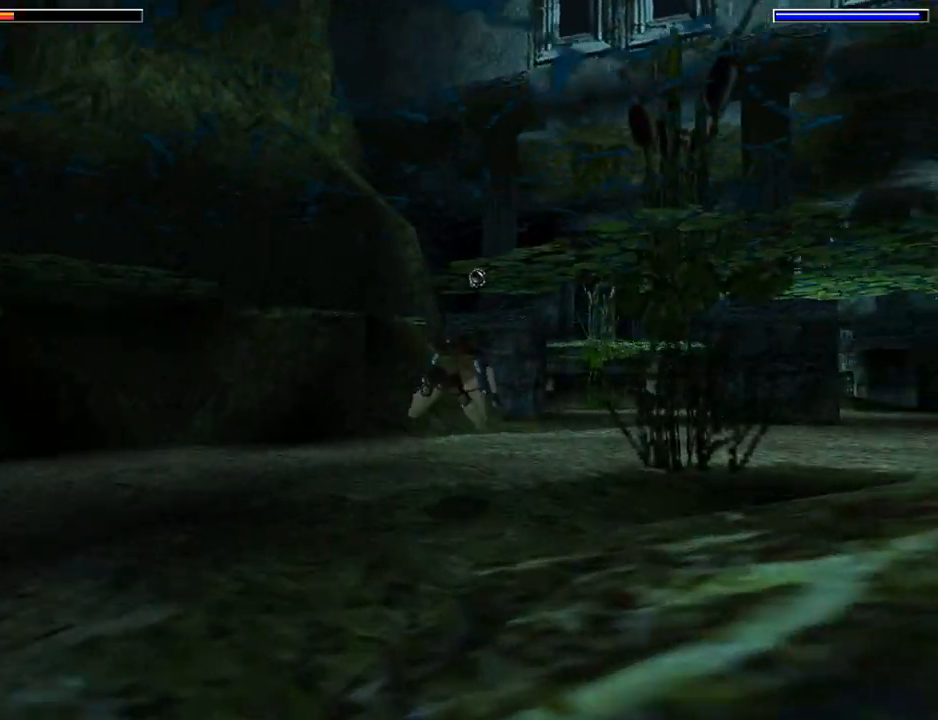
{"buttons": ["SQUARE", "DPAD_RIGHT"], "left_stick": "center", "events": [[33, "DPAD_UP", "down"], [200, "DPAD_UP", "up"], [433, "DPAD_RIGHT", "down"]]}
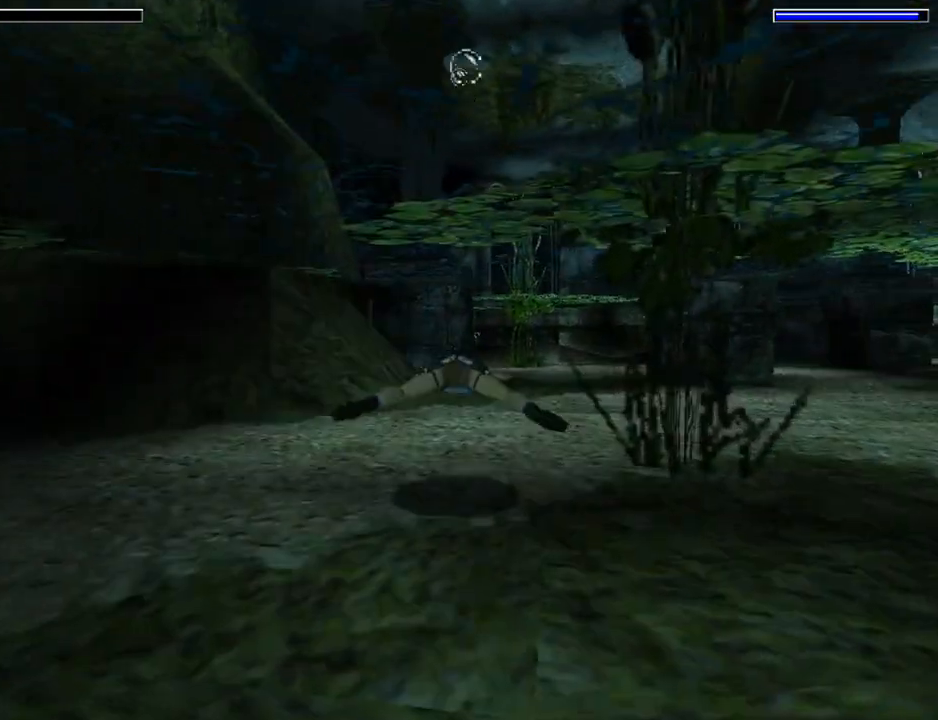
{"buttons": ["SQUARE"], "left_stick": "center", "events": [[233, "DPAD_RIGHT", "up"]]}
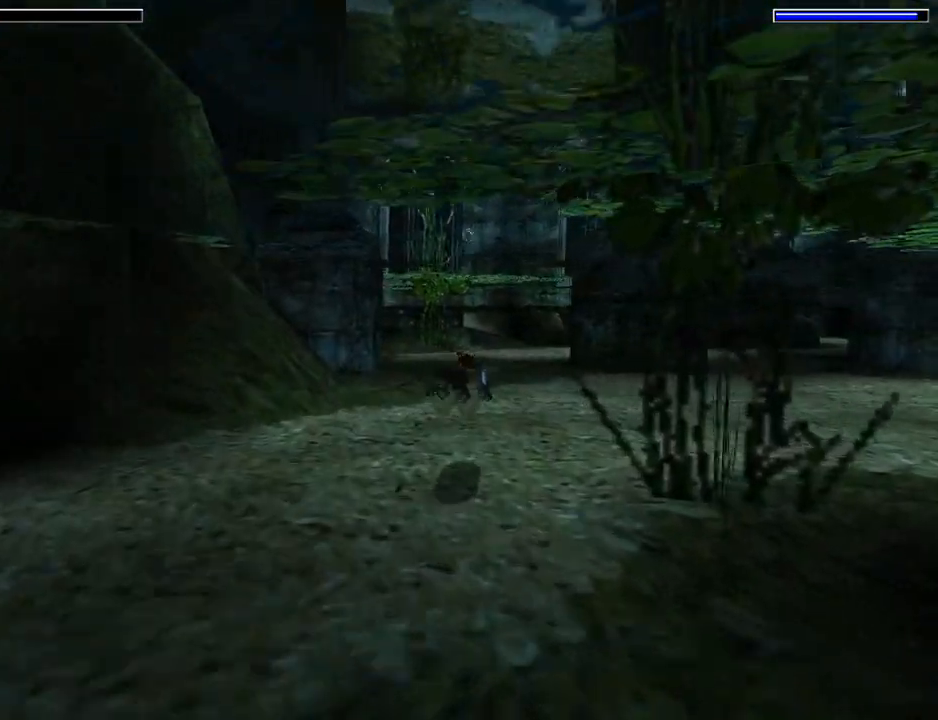
{"buttons": ["SQUARE"], "left_stick": "center", "events": []}
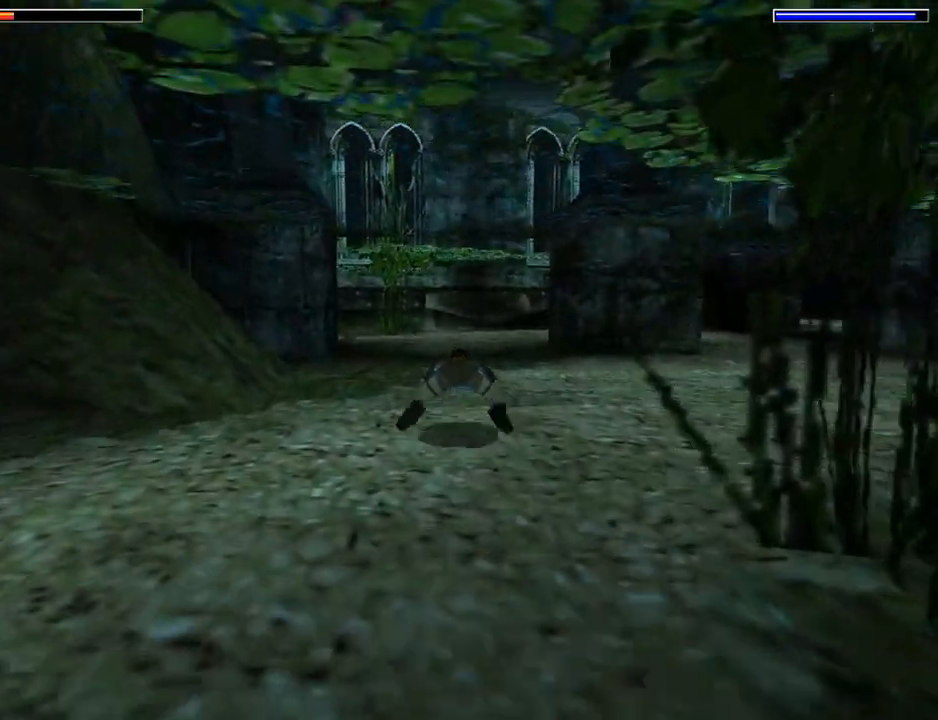
{"buttons": ["SQUARE"], "left_stick": "center", "events": [[167, "DPAD_LEFT", "down"], [333, "DPAD_LEFT", "up"]]}
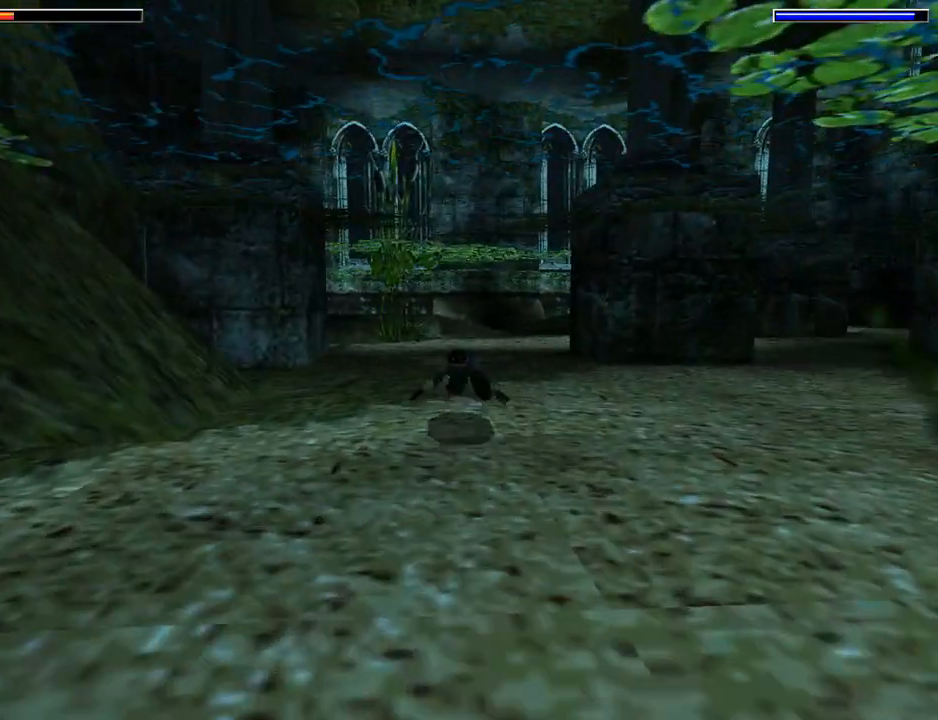
{"buttons": ["SQUARE", "DPAD_LEFT"], "left_stick": "center", "events": [[100, "DPAD_DOWN", "down"], [233, "DPAD_LEFT", "down"], [300, "DPAD_DOWN", "up"], [333, "DPAD_LEFT", "up"], [400, "DPAD_LEFT", "down"]]}
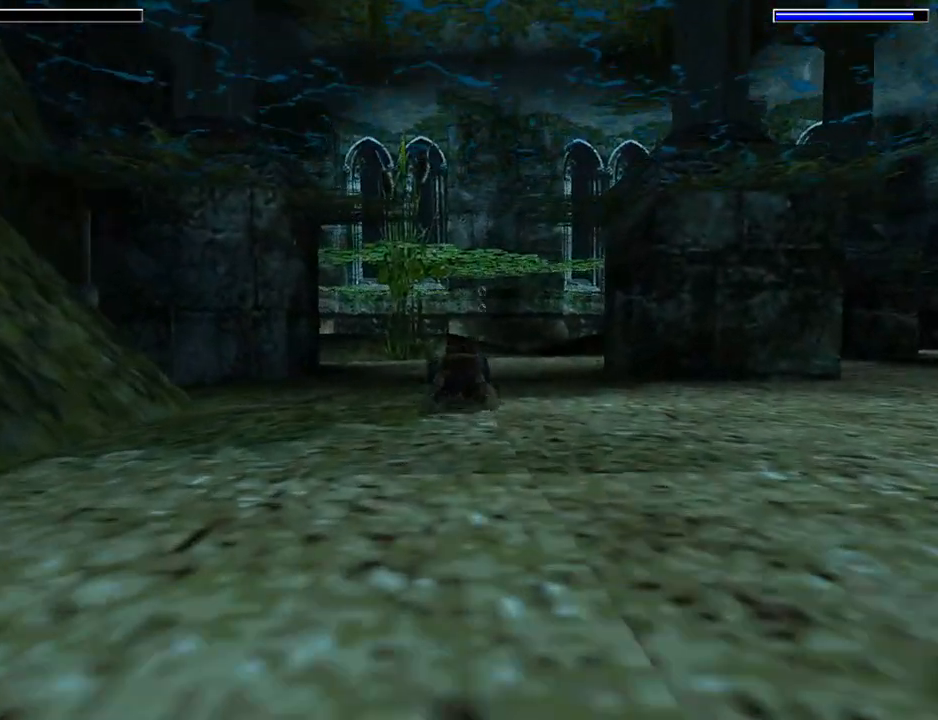
{"buttons": ["SQUARE", "DPAD_LEFT"], "left_stick": "center", "events": [[100, "DPAD_LEFT", "up"], [500, "DPAD_LEFT", "down"]]}
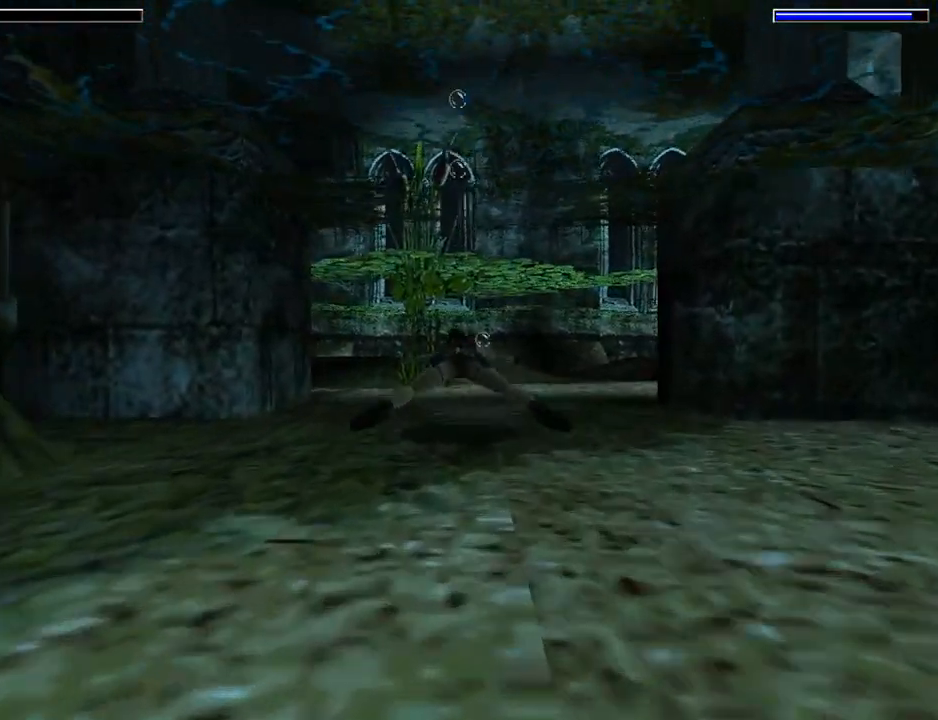
{"buttons": ["DPAD_LEFT"], "left_stick": "center", "events": [[100, "SQUARE", "up"]]}
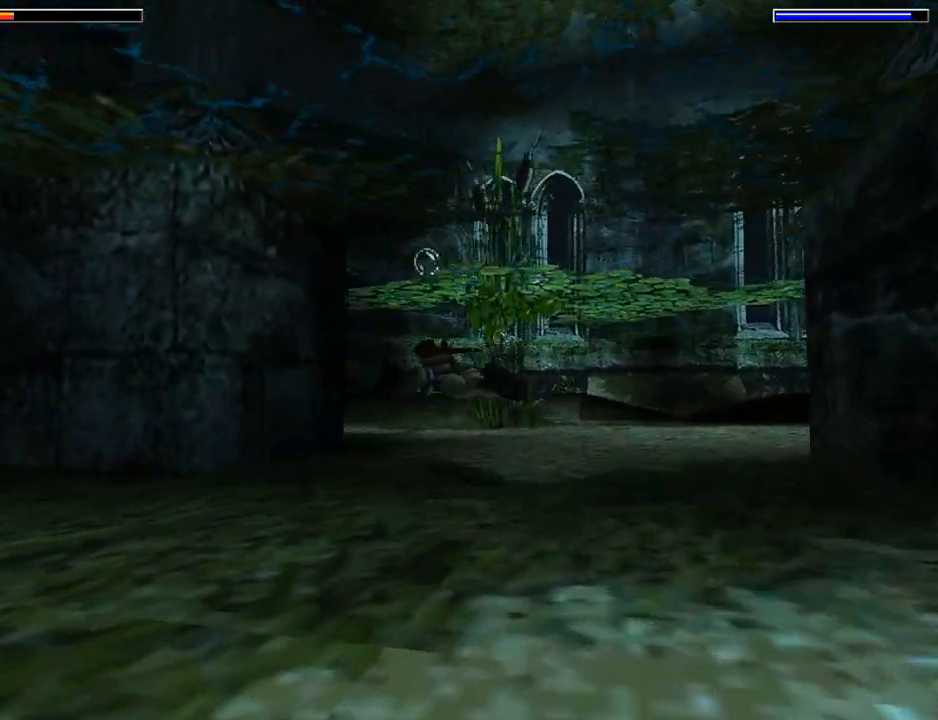
{"buttons": ["SQUARE", "DPAD_LEFT"], "left_stick": "center", "events": [[500, "SQUARE", "down"]]}
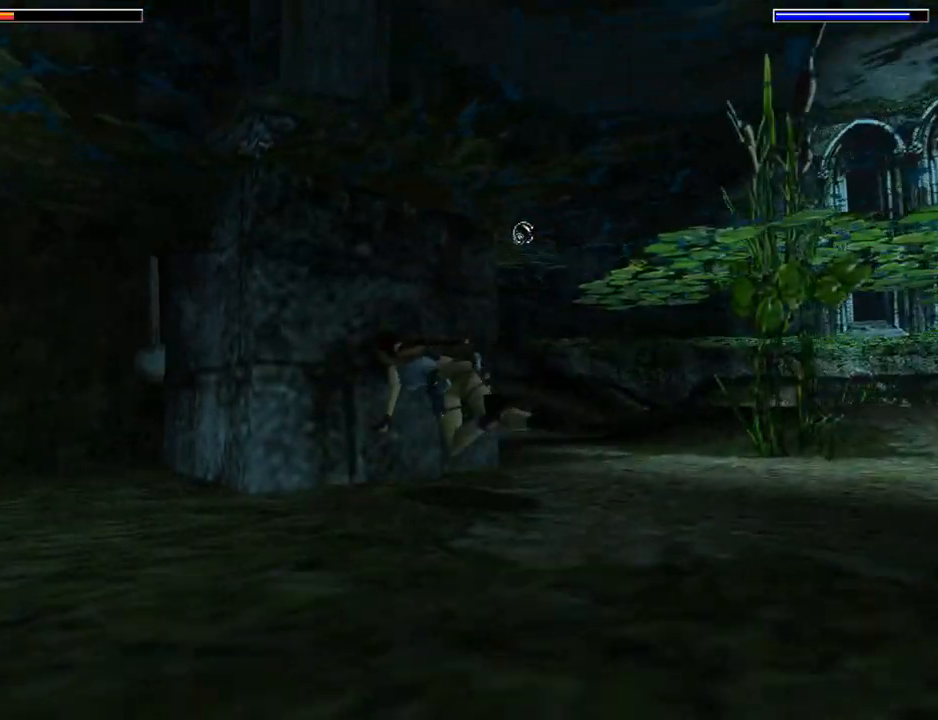
{"buttons": ["SQUARE"], "left_stick": "center", "events": [[367, "DPAD_LEFT", "up"]]}
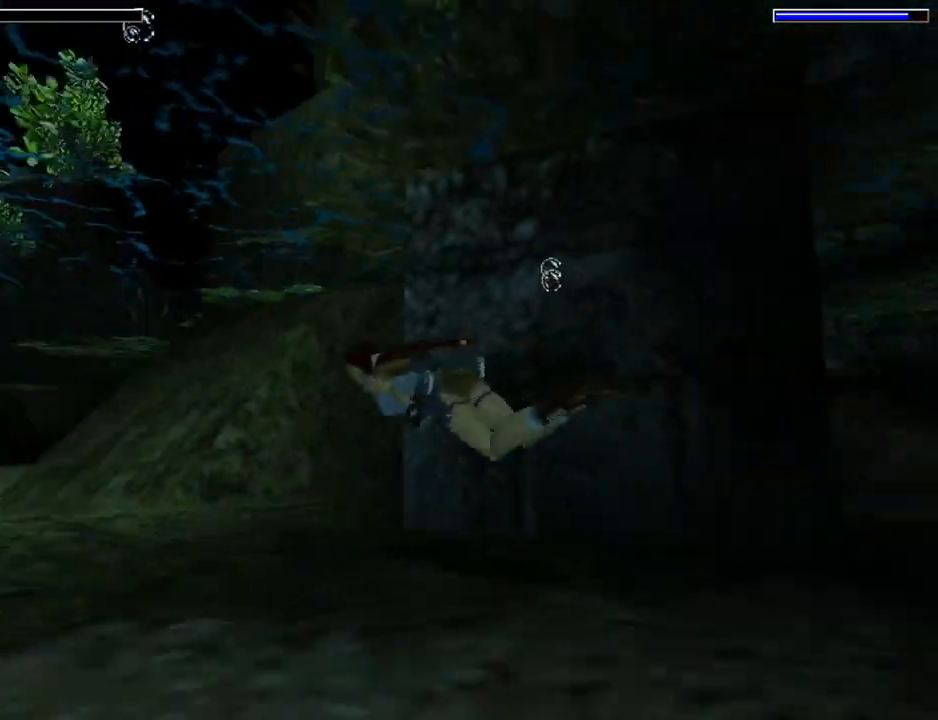
{"buttons": ["SQUARE", "DPAD_RIGHT"], "left_stick": "center", "events": [[200, "DPAD_RIGHT", "down"]]}
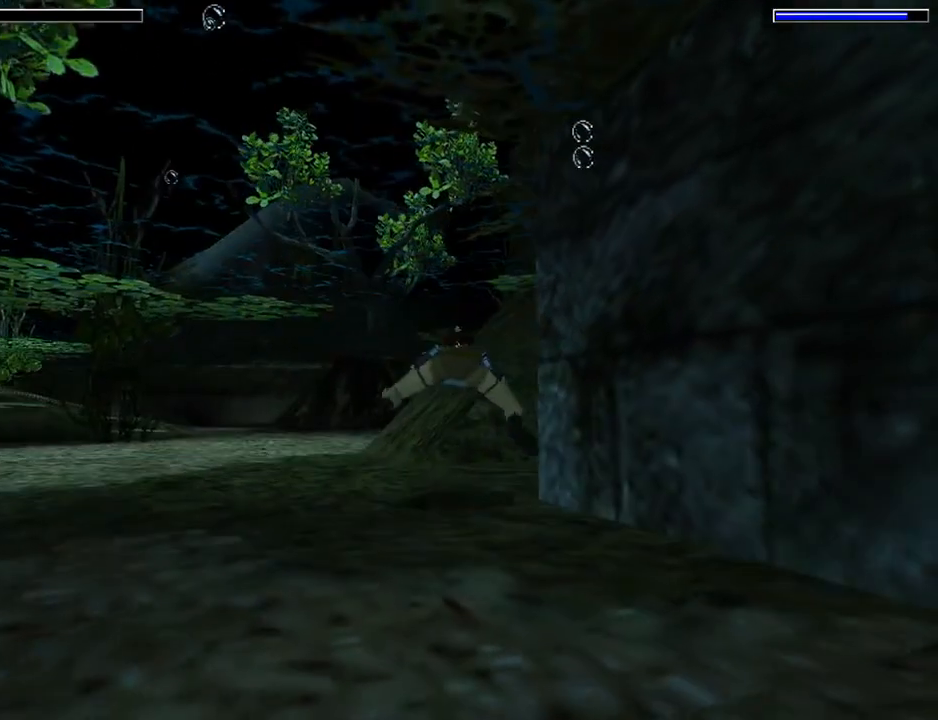
{"buttons": ["DPAD_RIGHT"], "left_stick": "center", "events": [[500, "SQUARE", "up"]]}
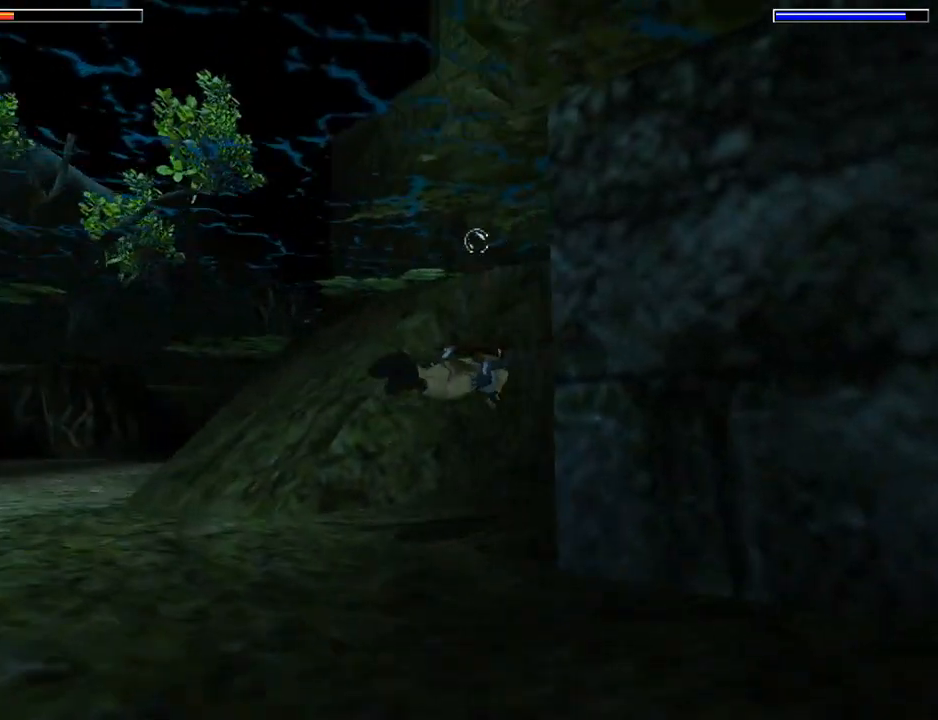
{"buttons": ["CROSS"], "left_stick": "center", "events": [[167, "CROSS", "down"], [467, "DPAD_RIGHT", "up"]]}
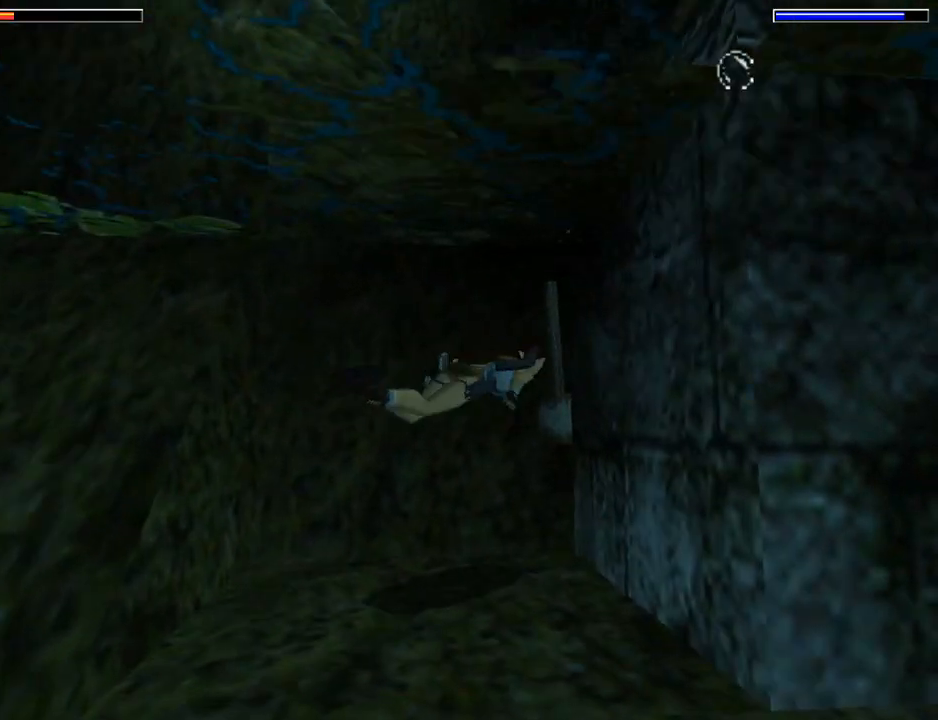
{"buttons": ["CROSS"], "left_stick": "center", "events": []}
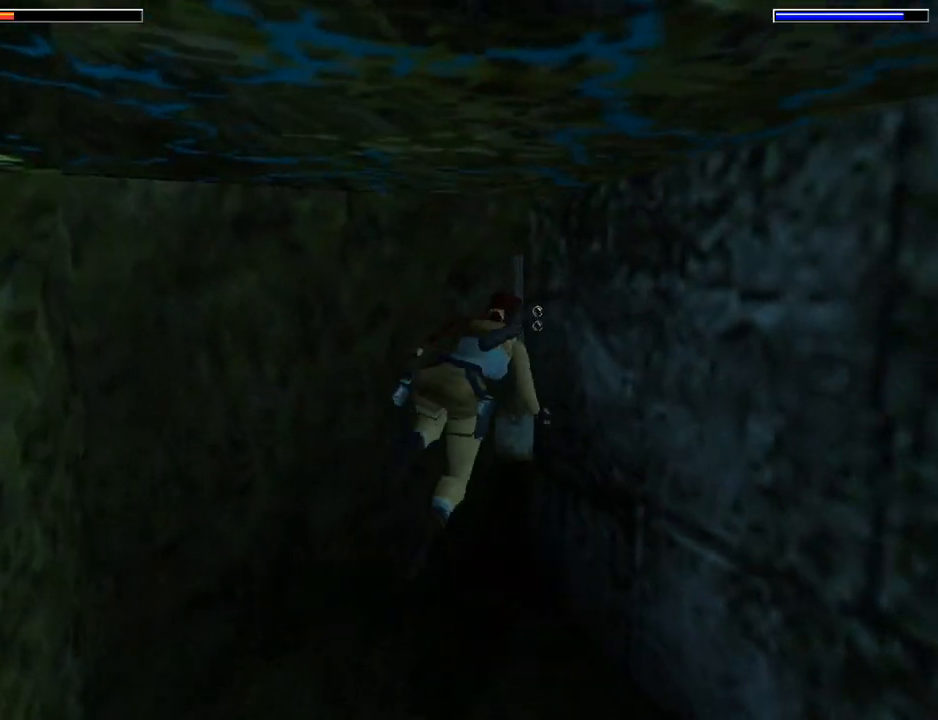
{"buttons": ["CROSS"], "left_stick": "center", "events": []}
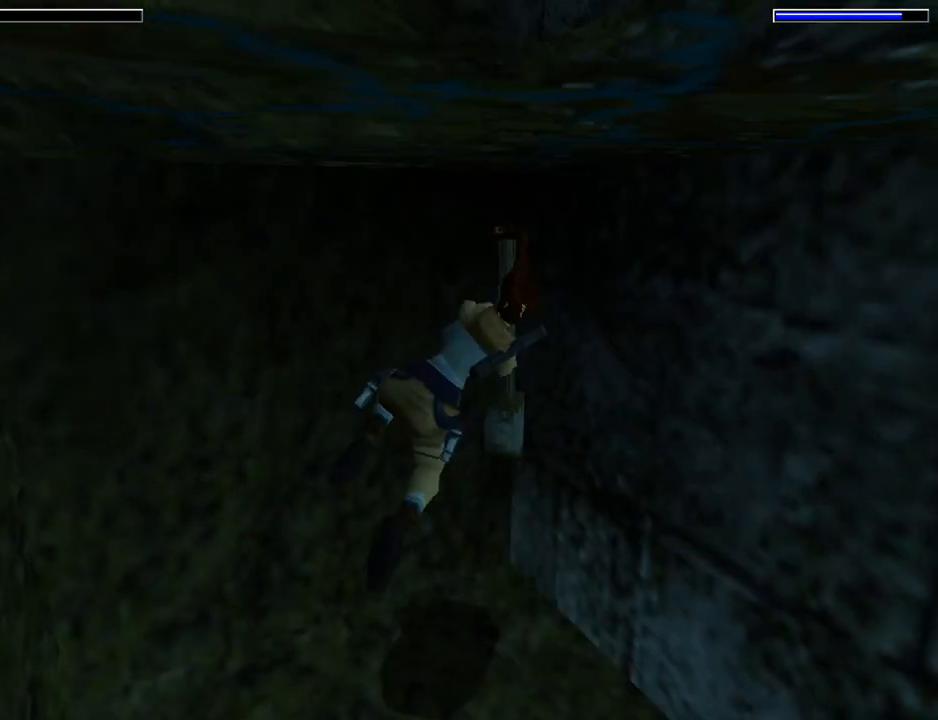
{"buttons": ["CROSS"], "left_stick": "center", "events": []}
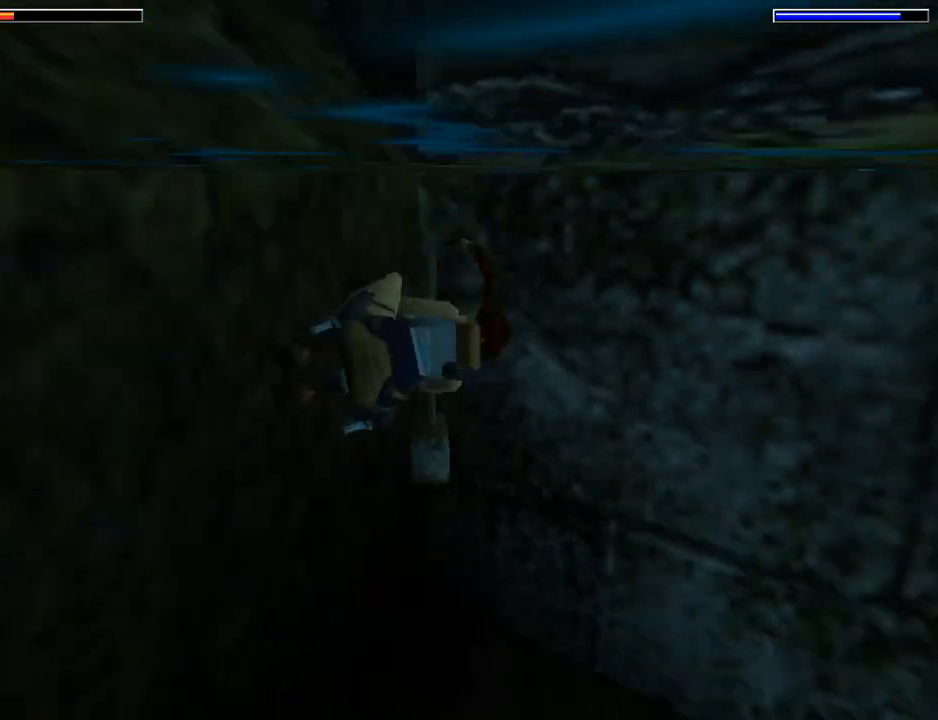
{"buttons": [], "left_stick": "center", "events": [[233, "CROSS", "up"]]}
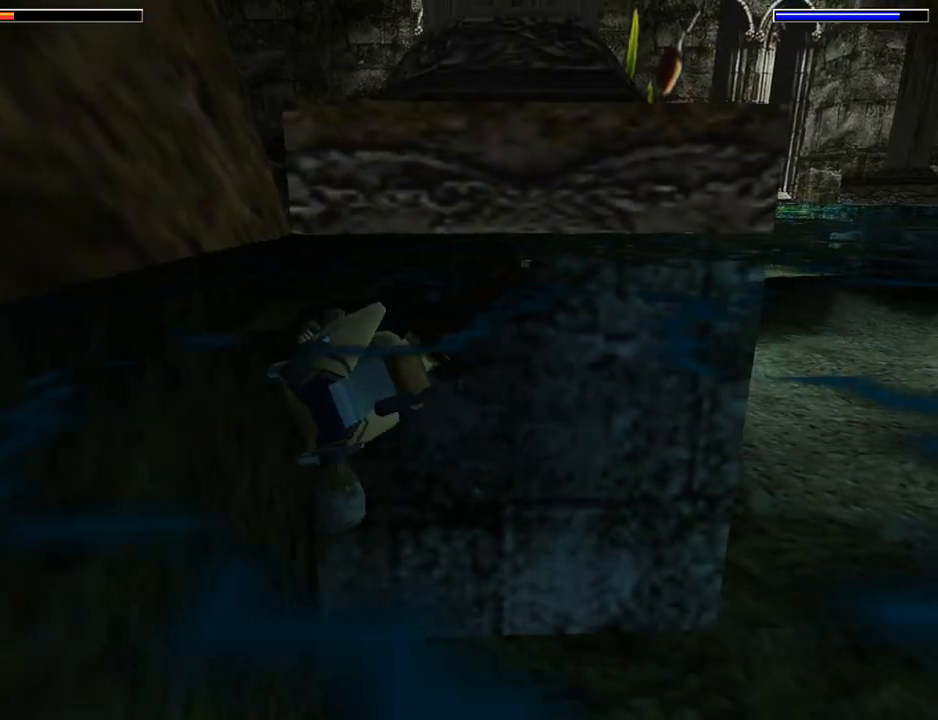
{"buttons": [], "left_stick": "center", "events": []}
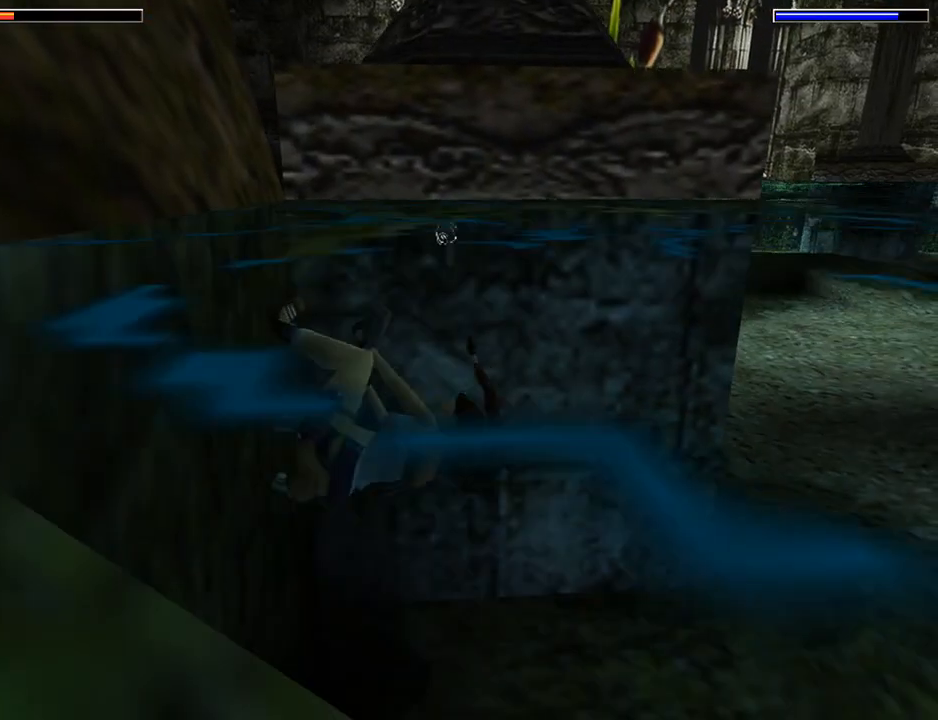
{"buttons": [], "left_stick": "center", "events": []}